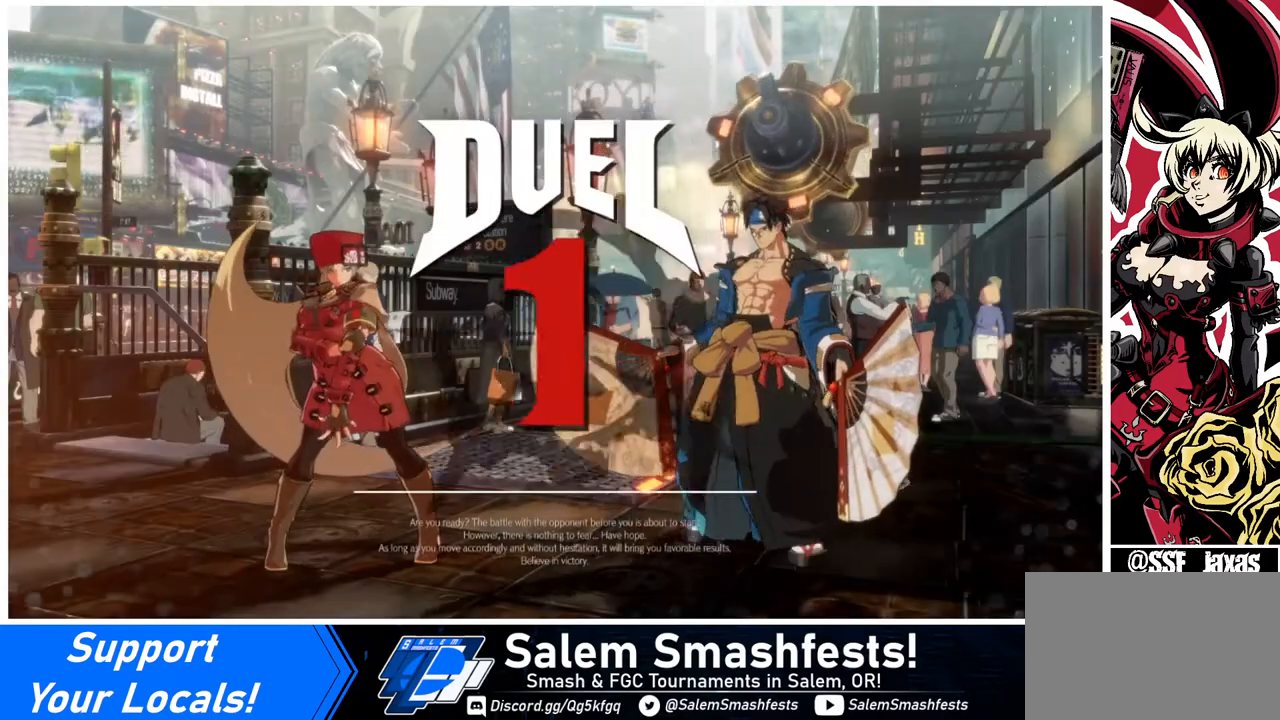
Gameplay with a controller (arcade stick); each line is a JSON object with the inputs held at the frame after it. "events" lists button and stick changes between this image and that frame as [ms after this image, input, new state], when the widget could be followed in between. Not read: L3 R3.
{"buttons": ["DPAD_DOWN", "DPAD_RIGHT"], "events": [[40, "DPAD_DOWN", "down"], [40, "DPAD_LEFT", "down"], [80, "DPAD_LEFT", "up"], [240, "DPAD_DOWN", "up"], [240, "DPAD_RIGHT", "down"], [280, "DPAD_RIGHT", "up"], [320, "DPAD_LEFT", "down"], [400, "DPAD_DOWN", "down"], [440, "DPAD_LEFT", "up"], [520, "DPAD_RIGHT", "down"]]}
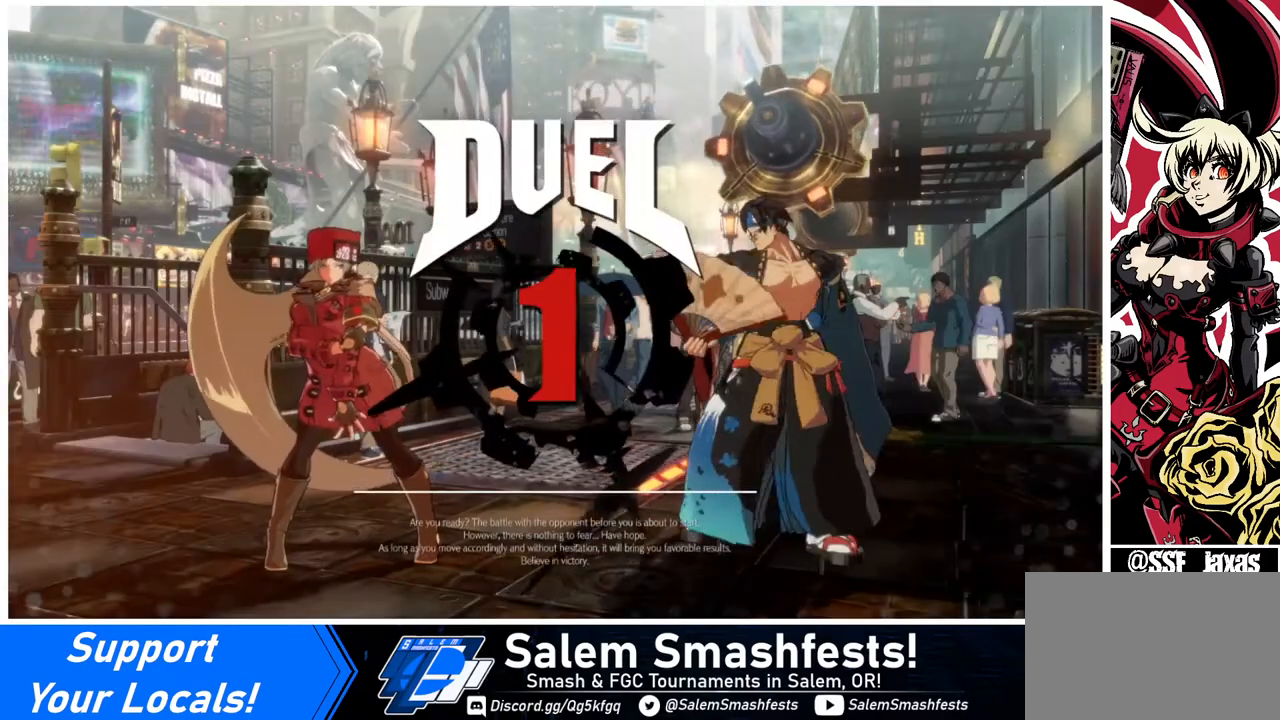
{"buttons": ["DPAD_UP"], "events": [[40, "DPAD_DOWN", "up"], [120, "DPAD_DOWN", "down"], [120, "DPAD_LEFT", "down"], [120, "DPAD_RIGHT", "up"], [320, "DPAD_DOWN", "up"], [320, "DPAD_LEFT", "up"], [360, "DPAD_UP", "down"]]}
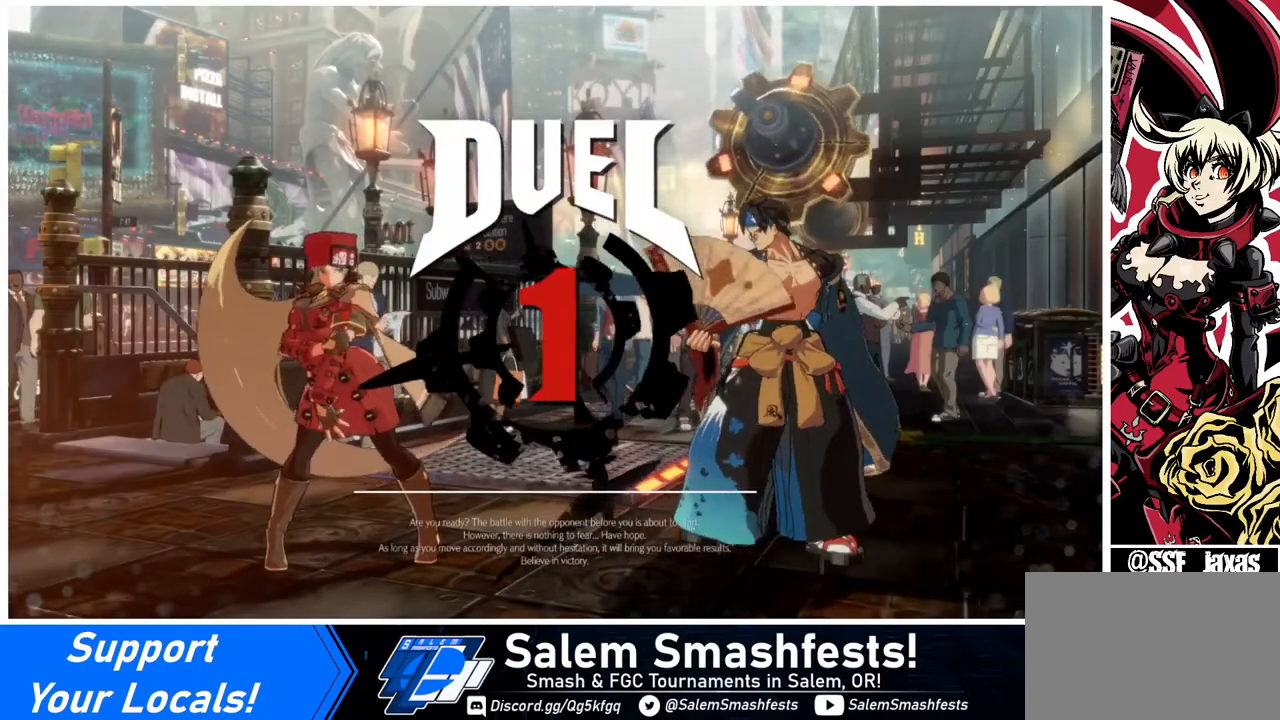
{"buttons": ["DPAD_RIGHT"]}
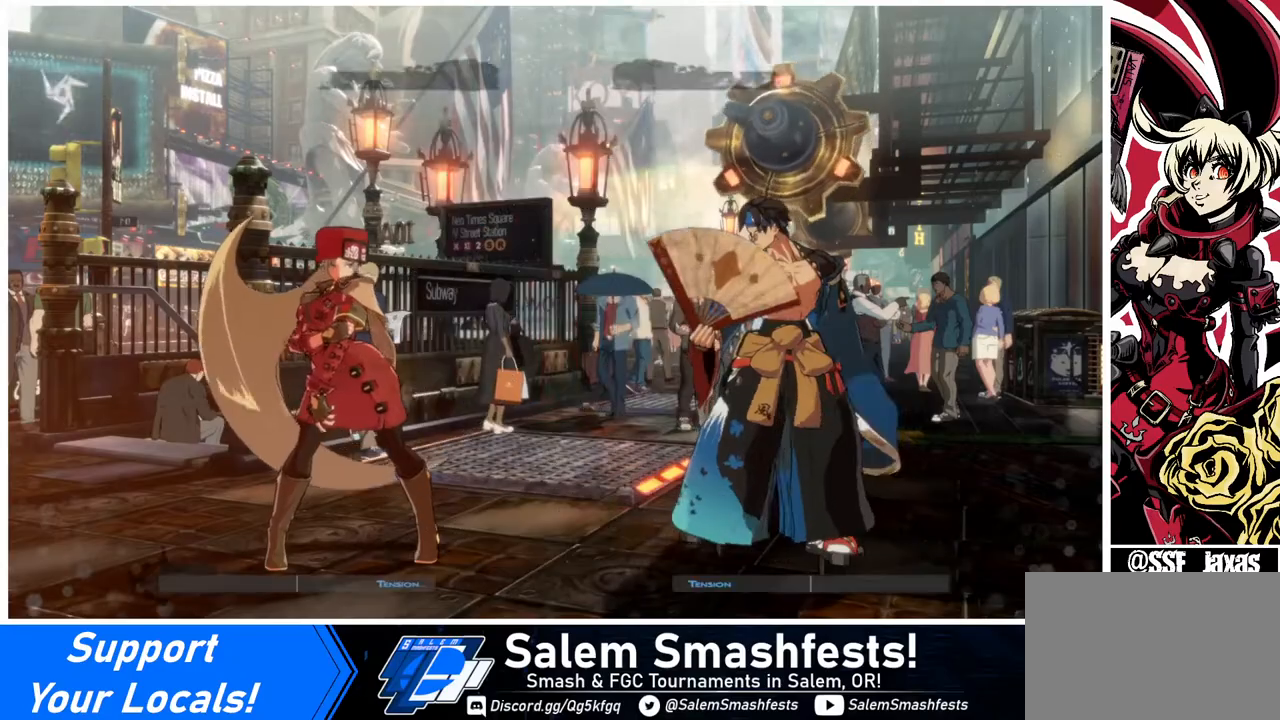
{"buttons": ["DPAD_LEFT"], "events": [[120, "DPAD_DOWN", "down"], [120, "DPAD_LEFT", "down"], [120, "DPAD_RIGHT", "up"], [200, "DPAD_LEFT", "up"], [320, "DPAD_DOWN", "up"], [320, "DPAD_RIGHT", "down"], [440, "DPAD_RIGHT", "up"], [480, "DPAD_LEFT", "down"]]}
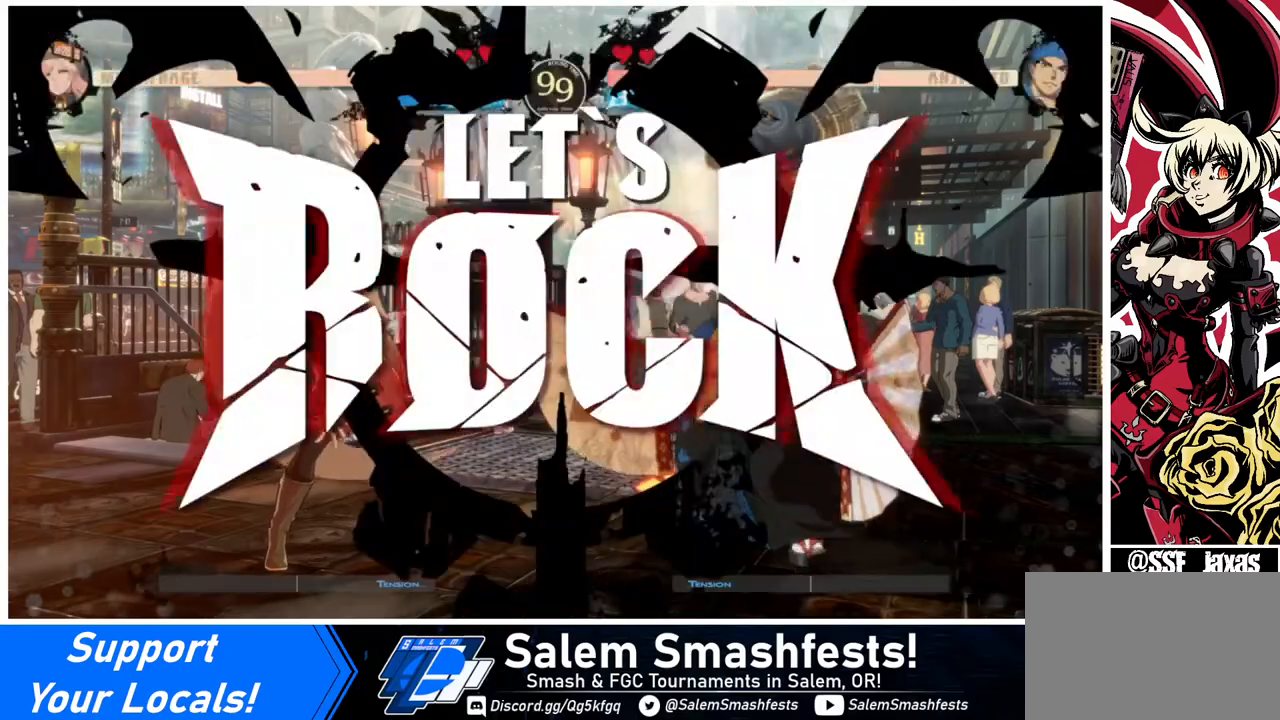
{"buttons": ["DPAD_LEFT"], "events": [[240, "DPAD_LEFT", "up"], [240, "DPAD_RIGHT", "down"], [280, "DPAD_LEFT", "down"], [280, "DPAD_RIGHT", "up"], [360, "DPAD_UP", "down"], [520, "DPAD_UP", "up"]]}
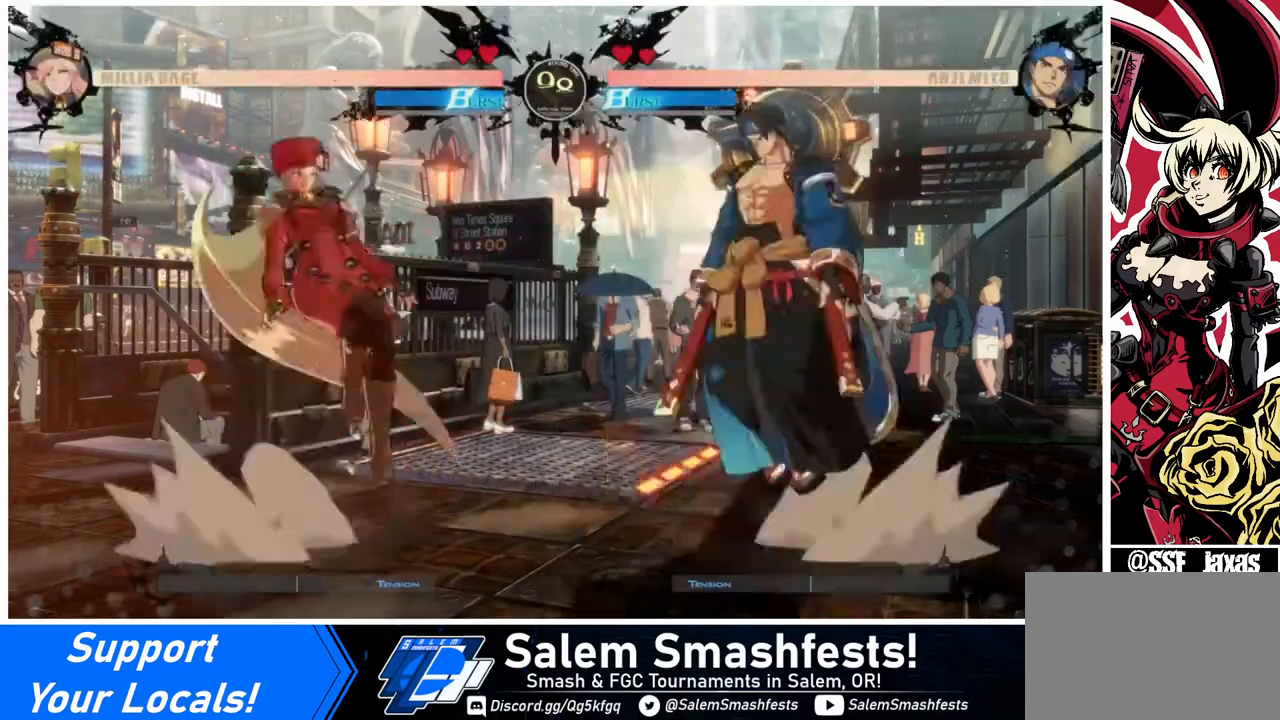
{"buttons": ["DPAD_LEFT"], "events": [[320, "TRIANGLE", "down"], [440, "TRIANGLE", "up"]]}
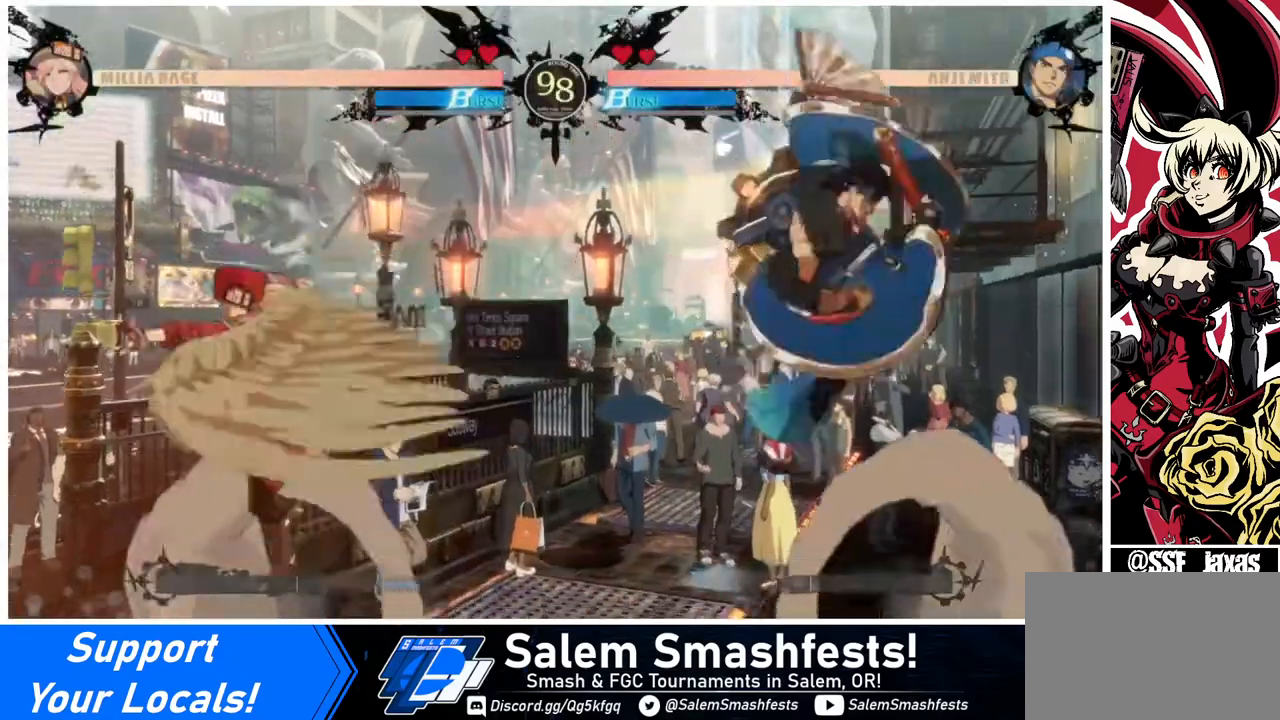
{"buttons": ["DPAD_LEFT"], "events": [[80, "DPAD_LEFT", "up"], [160, "DPAD_RIGHT", "down"], [240, "DPAD_RIGHT", "up"], [320, "DPAD_RIGHT", "down"], [400, "DPAD_DOWN", "down"], [400, "DPAD_RIGHT", "up"], [440, "DPAD_DOWN", "up"], [440, "DPAD_LEFT", "down"], [440, "SQUARE", "down"], [440, "TRIANGLE", "down"], [480, "SQUARE", "up"], [480, "TRIANGLE", "up"]]}
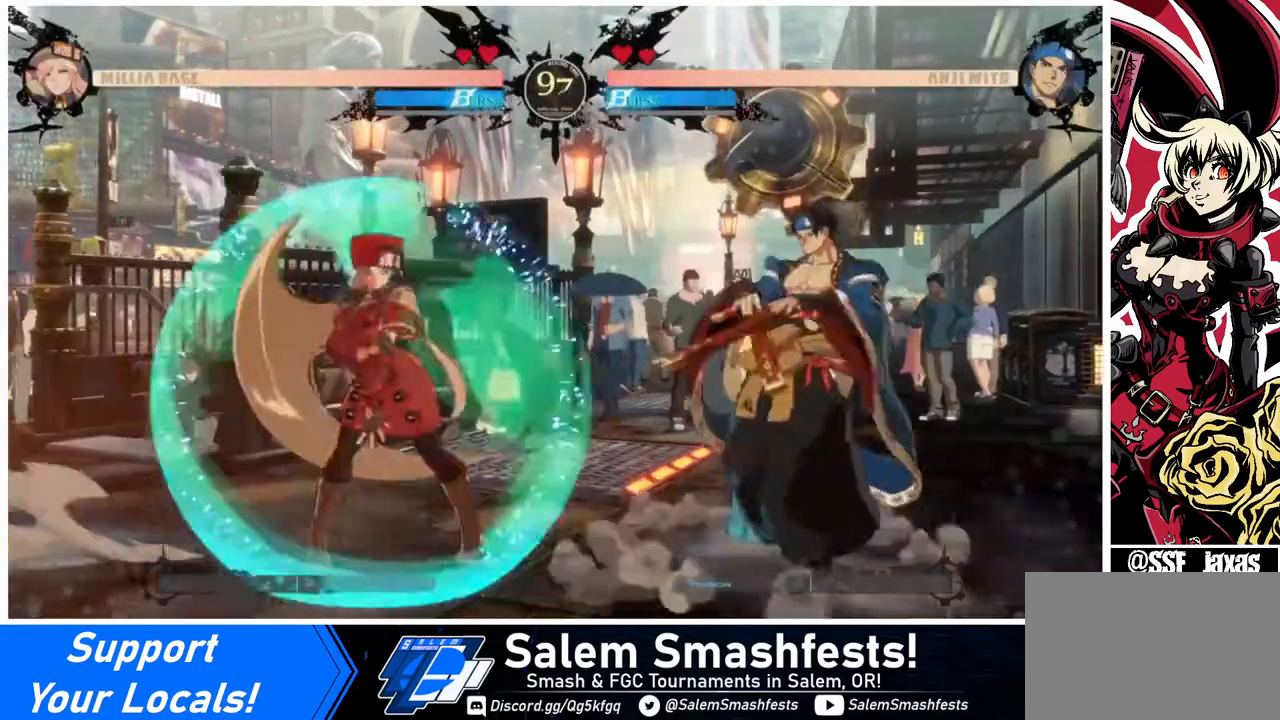
{"buttons": ["DPAD_RIGHT"], "events": [[400, "DPAD_LEFT", "up"], [440, "DPAD_RIGHT", "down"]]}
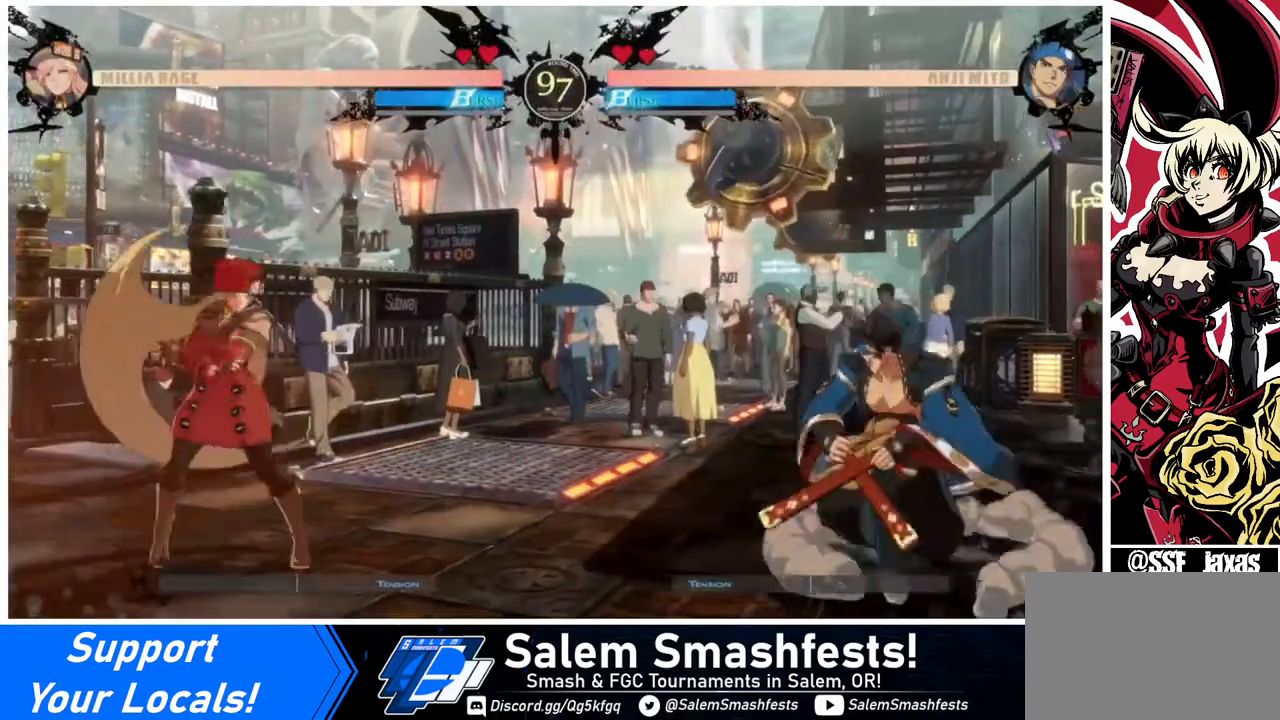
{"buttons": ["DPAD_LEFT"], "events": [[40, "DPAD_RIGHT", "up"], [80, "DPAD_RIGHT", "down"], [240, "DPAD_DOWN", "down"], [320, "DPAD_LEFT", "down"], [320, "DPAD_RIGHT", "up"], [320, "SQUARE", "down"], [440, "DPAD_DOWN", "up"], [440, "SQUARE", "up"]]}
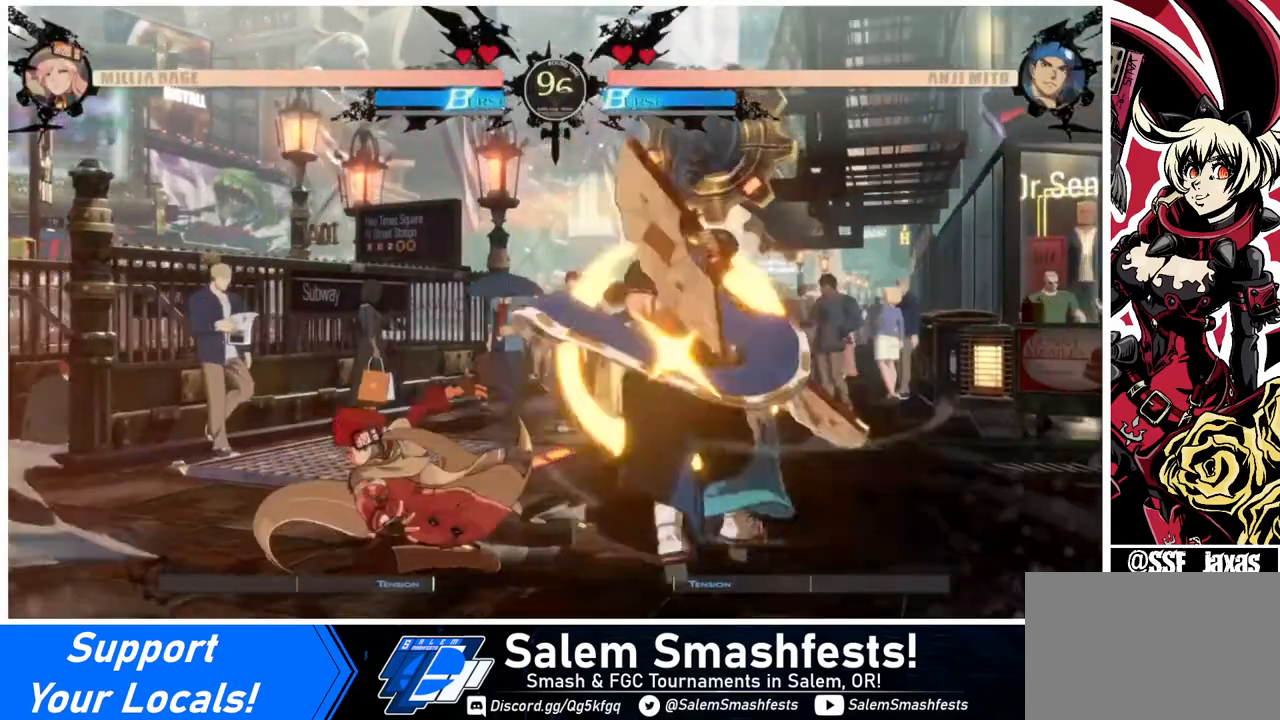
{"buttons": ["DPAD_LEFT"], "events": [[400, "DPAD_DOWN", "down"], [440, "DPAD_DOWN", "up"]]}
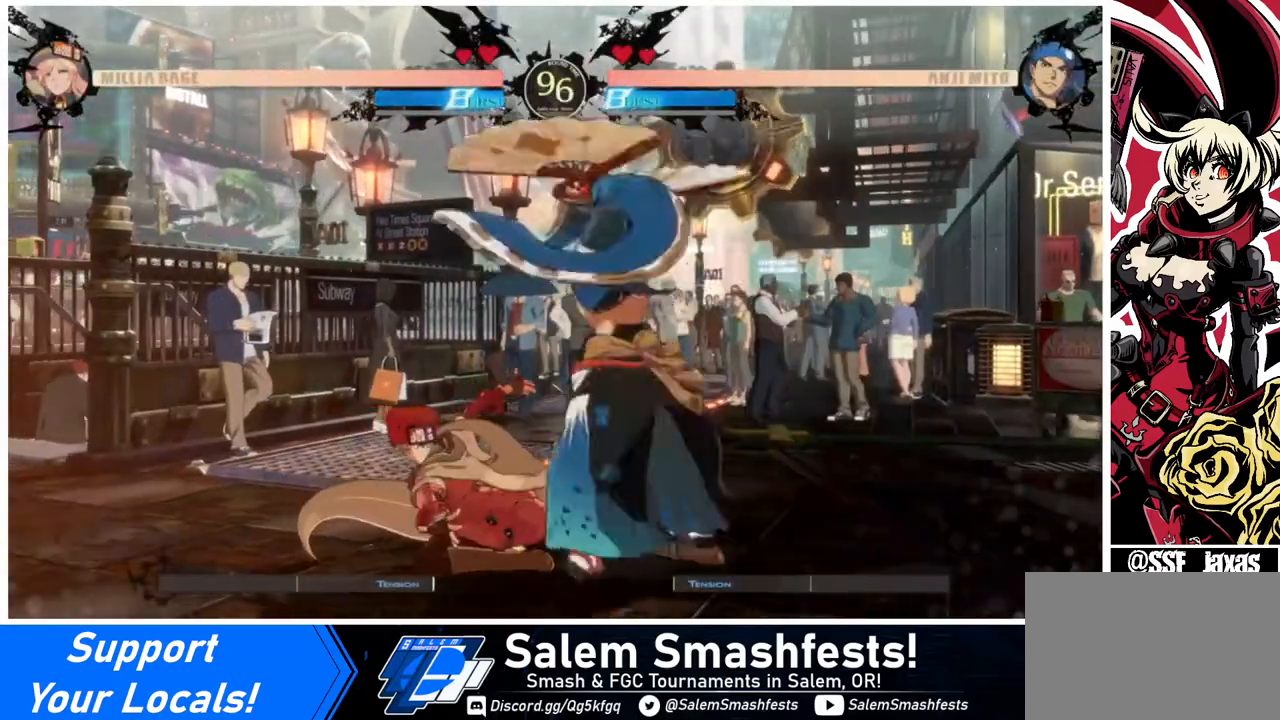
{"buttons": ["DPAD_LEFT"], "events": [[80, "R2", "down"], [160, "R2", "up"], [240, "R2", "down"], [280, "R2", "up"]]}
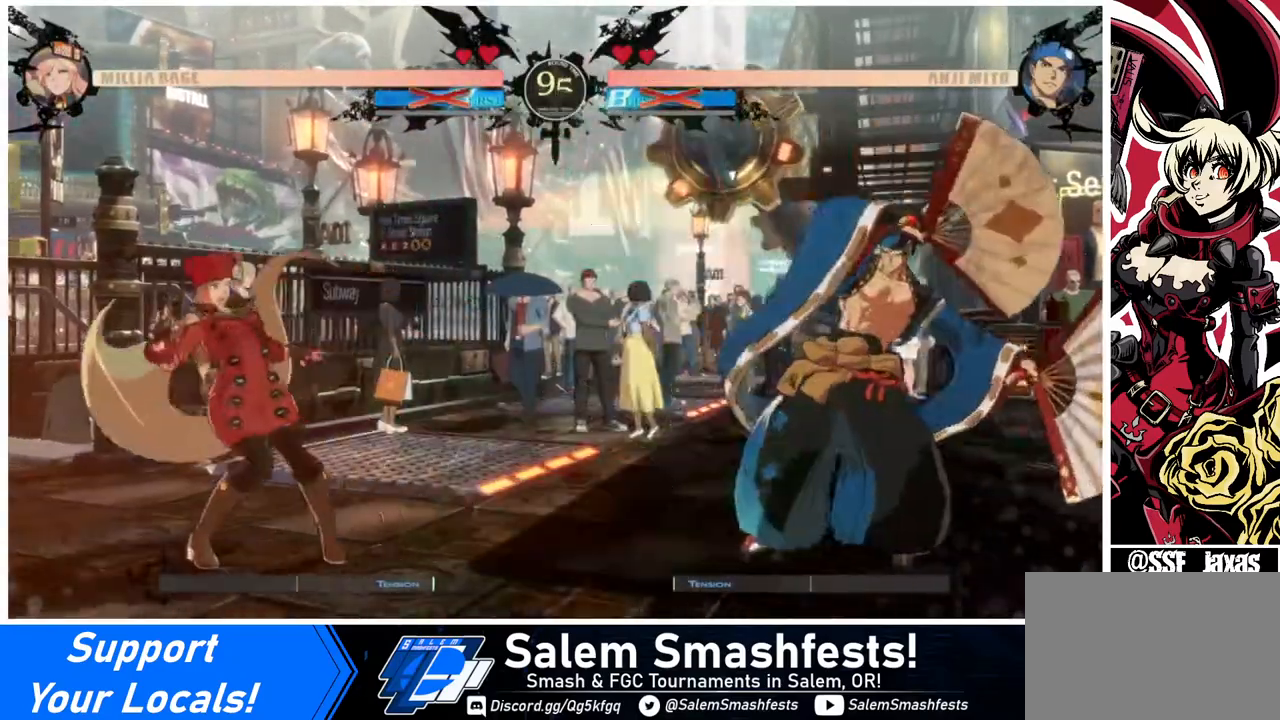
{"buttons": ["DPAD_LEFT"], "events": [[320, "DPAD_LEFT", "up"], [320, "DPAD_RIGHT", "down"], [440, "DPAD_RIGHT", "up"], [480, "DPAD_LEFT", "down"]]}
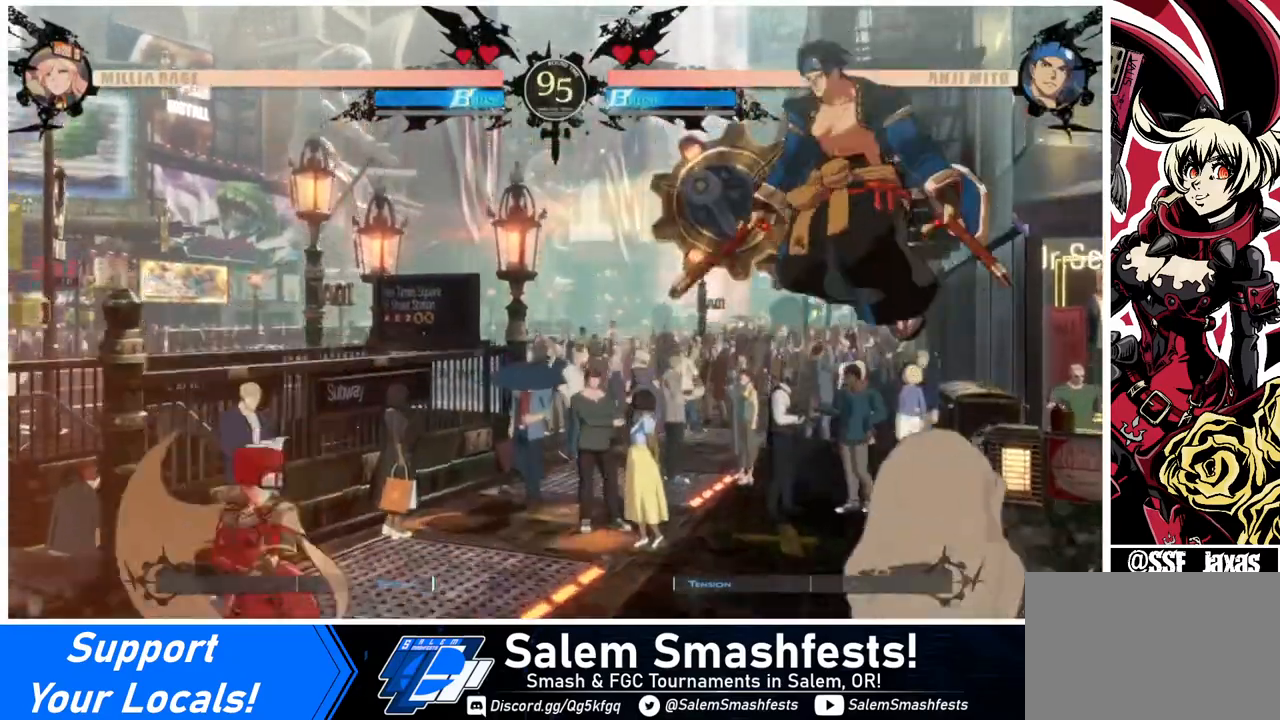
{"buttons": ["DPAD_LEFT"], "events": [[240, "DPAD_LEFT", "up"], [240, "DPAD_RIGHT", "down"], [440, "DPAD_LEFT", "down"], [440, "DPAD_RIGHT", "up"]]}
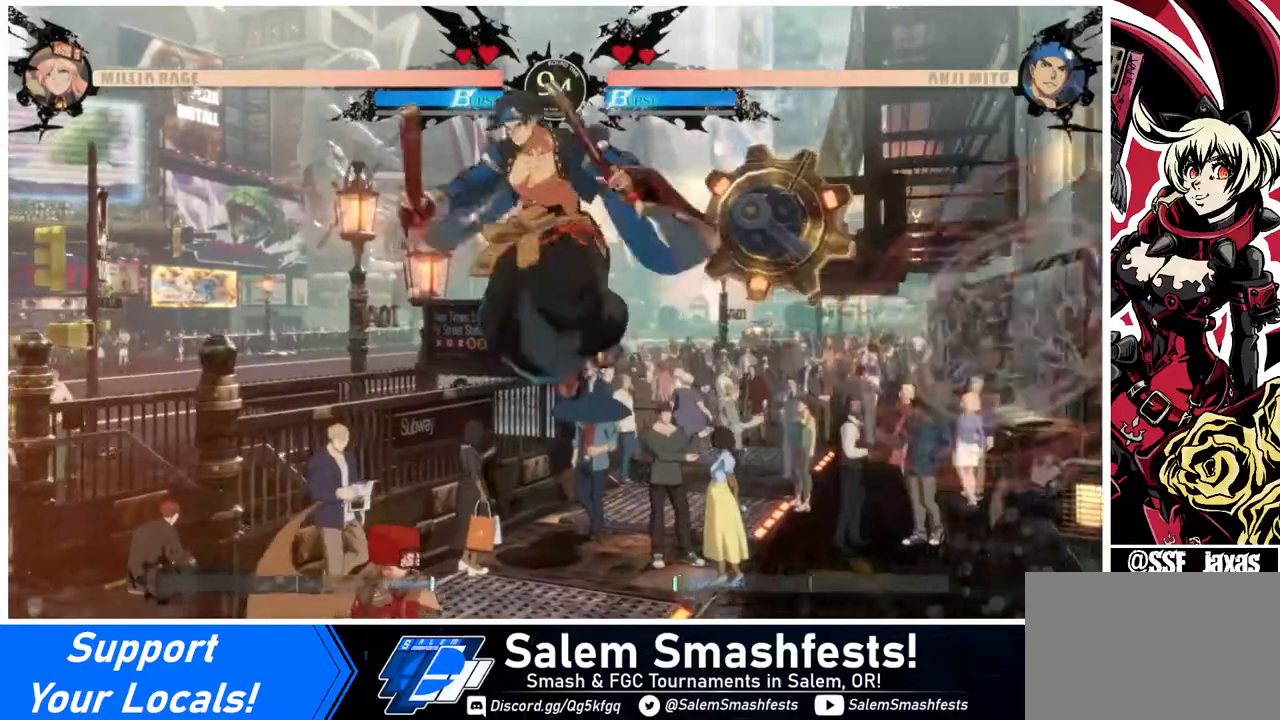
{"buttons": ["R2", "DPAD_DOWN"], "events": [[240, "DPAD_LEFT", "up"], [240, "SQUARE", "down"], [320, "SQUARE", "up"], [360, "DPAD_DOWN", "down"], [440, "R2", "down"]]}
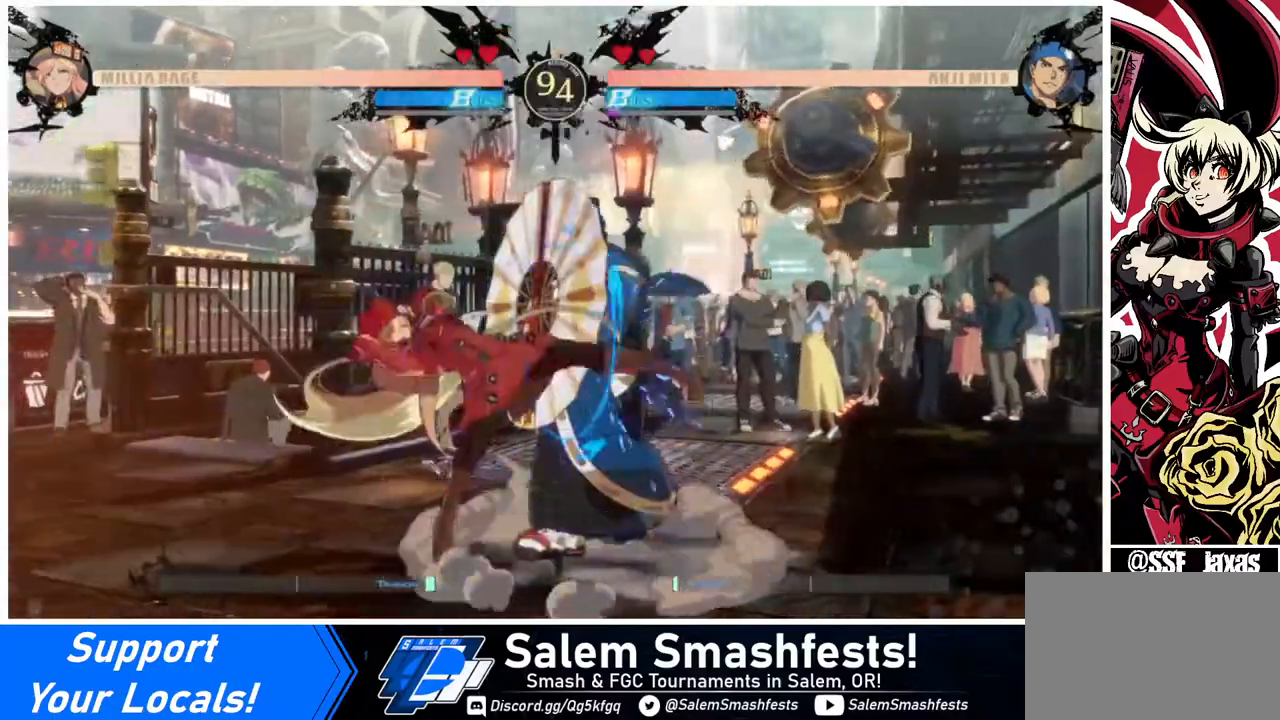
{"buttons": ["DPAD_DOWN", "DPAD_RIGHT"], "events": [[40, "R2", "up"], [80, "DPAD_DOWN", "up"], [440, "DPAD_DOWN", "down"], [520, "DPAD_RIGHT", "down"]]}
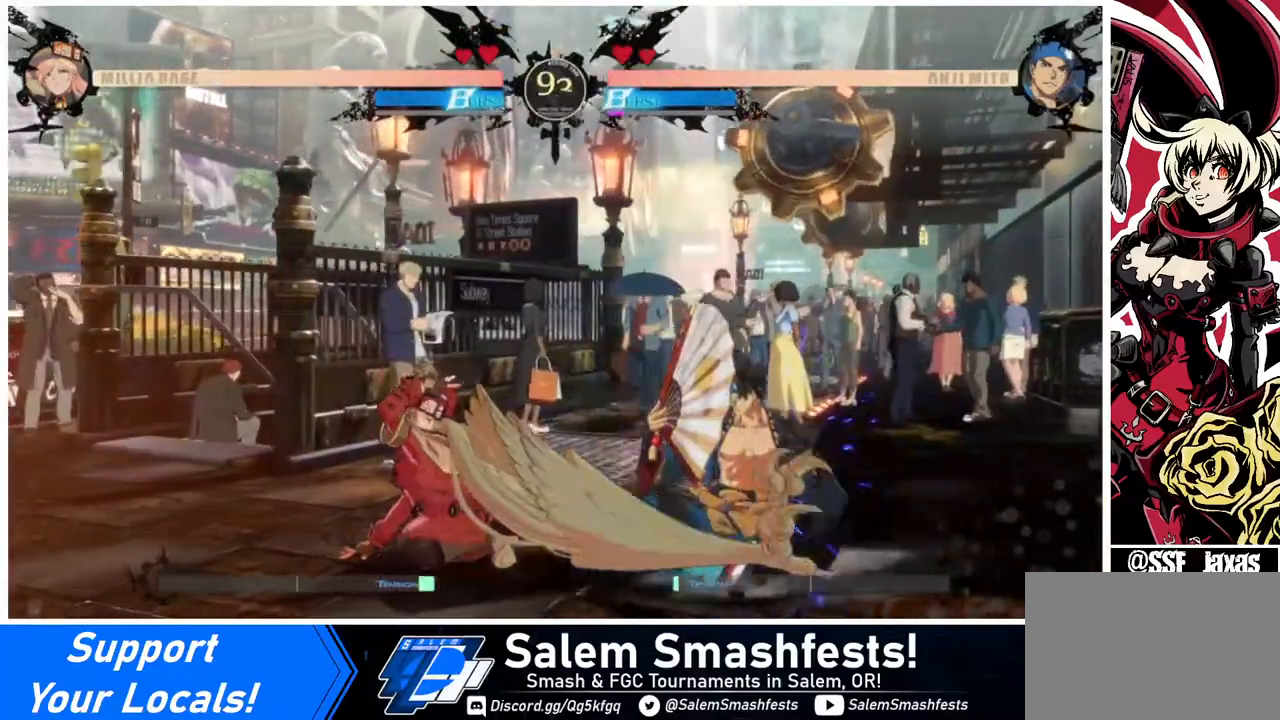
{"buttons": ["DPAD_LEFT"], "events": [[40, "DPAD_DOWN", "up"], [80, "TRIANGLE", "down"], [200, "TRIANGLE", "up"], [240, "DPAD_LEFT", "down"], [240, "DPAD_RIGHT", "up"]]}
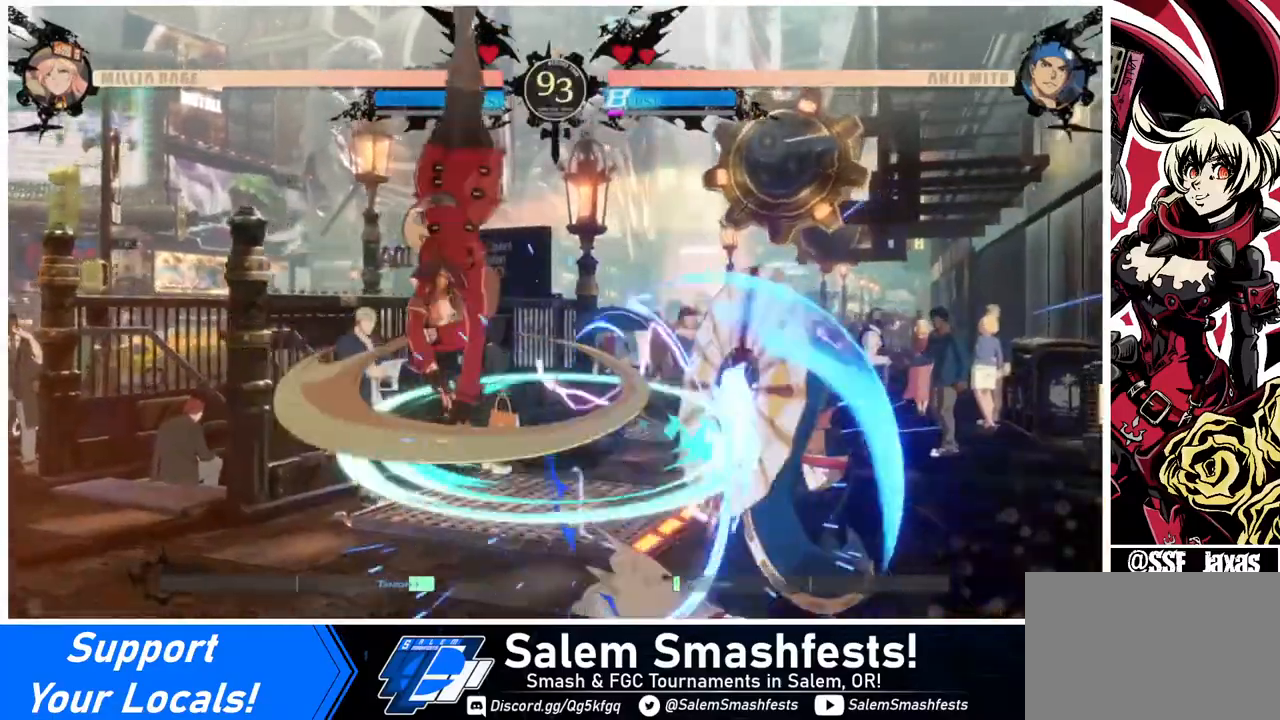
{"buttons": ["DPAD_LEFT"], "events": [[200, "DPAD_LEFT", "up"], [320, "DPAD_LEFT", "down"], [400, "DPAD_LEFT", "up"], [440, "DPAD_LEFT", "down"]]}
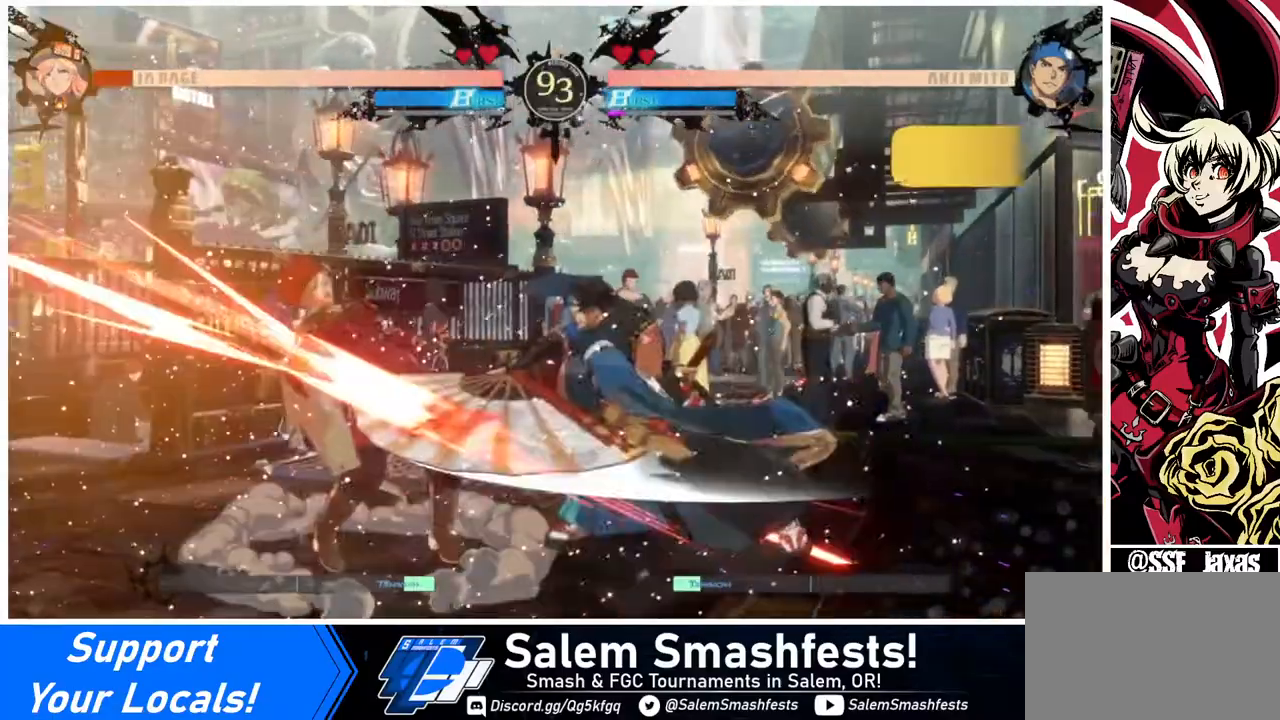
{"buttons": ["SQUARE", "TRIANGLE", "DPAD_DOWN", "DPAD_LEFT"], "events": [[320, "DPAD_DOWN", "down"], [440, "SQUARE", "down"], [440, "TRIANGLE", "down"]]}
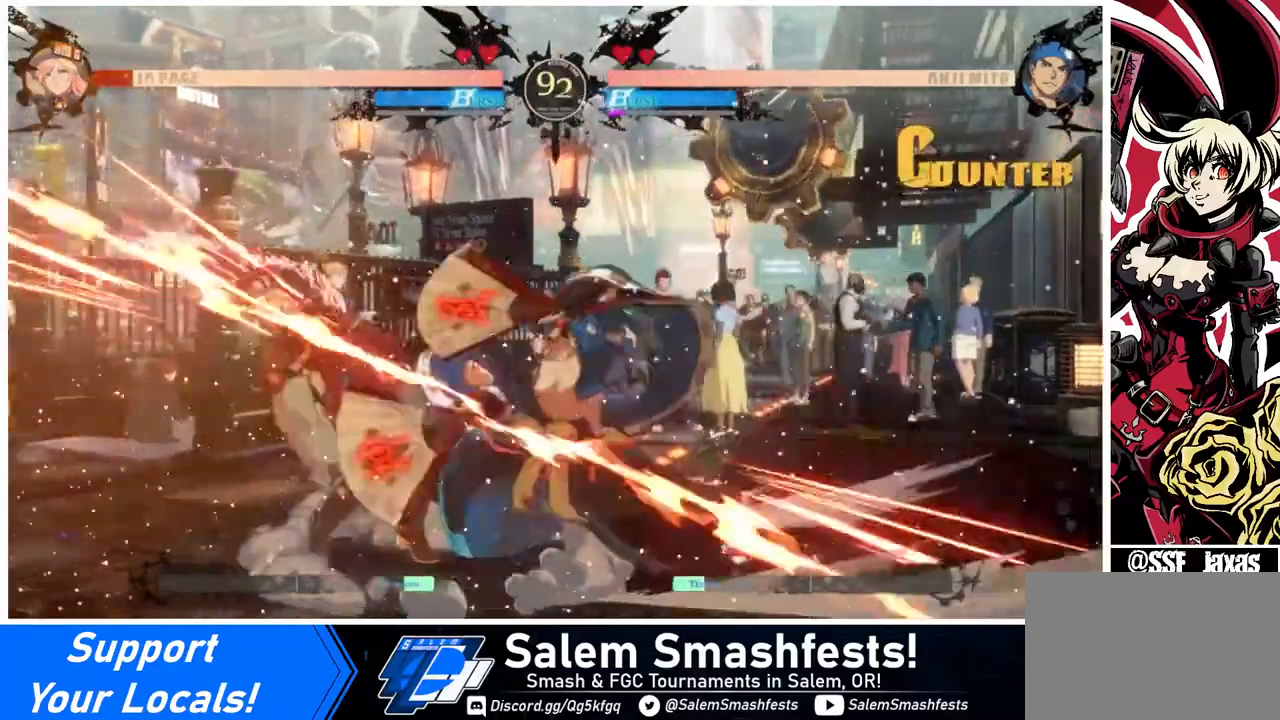
{"buttons": ["DPAD_DOWN", "DPAD_LEFT"], "events": [[160, "TRIANGLE", "up"], [200, "SQUARE", "up"]]}
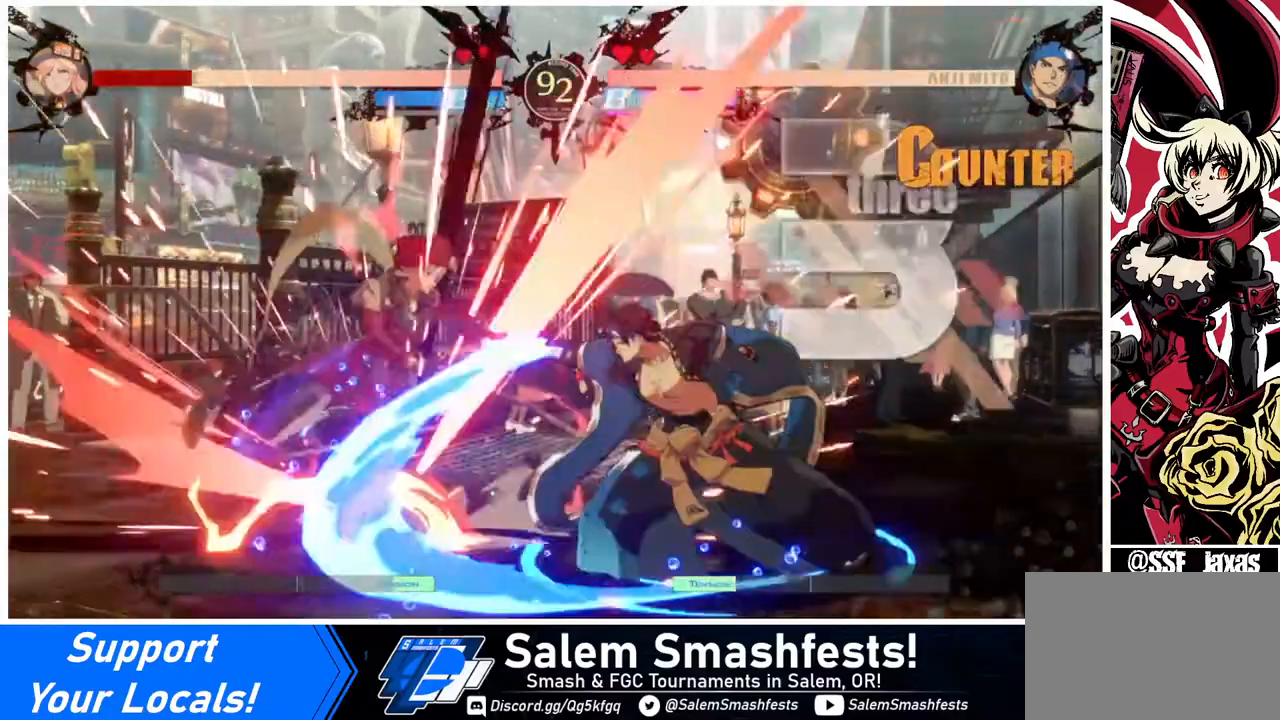
{"buttons": ["SQUARE", "DPAD_LEFT"], "events": [[440, "DPAD_DOWN", "up"], [440, "SQUARE", "down"]]}
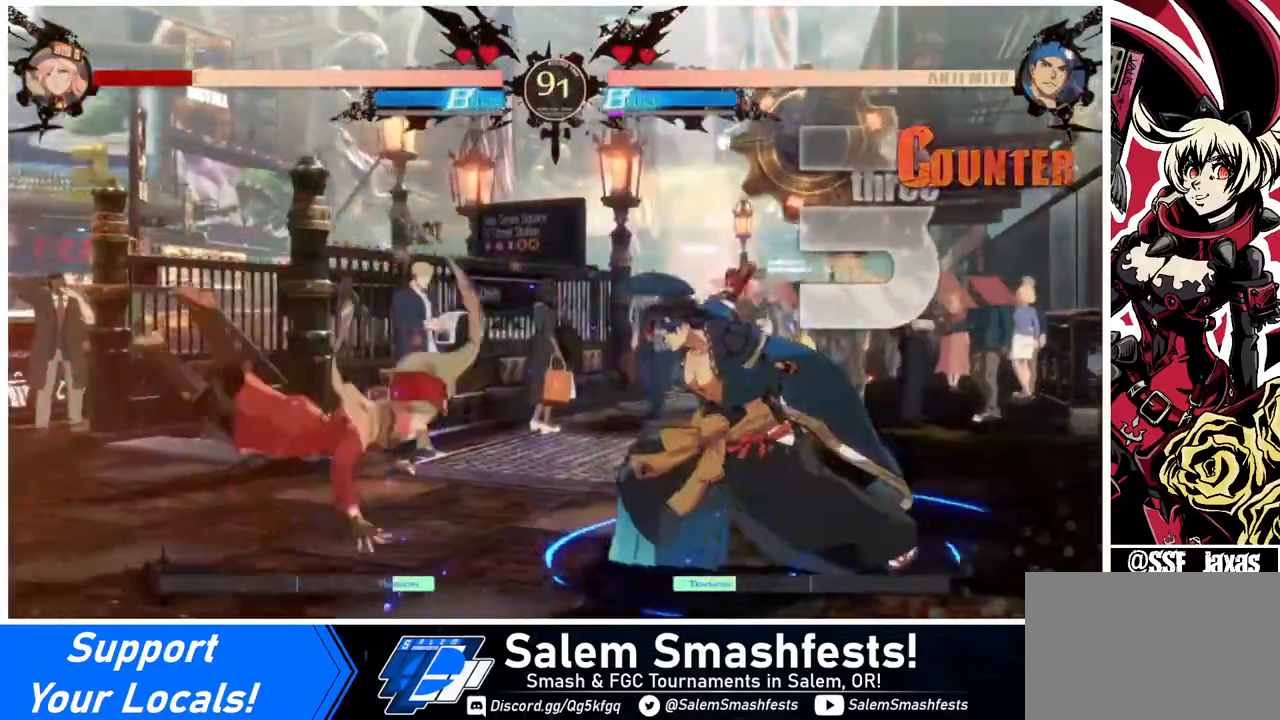
{"buttons": ["L1", "DPAD_LEFT"], "events": [[200, "SQUARE", "up"], [520, "L1", "down"]]}
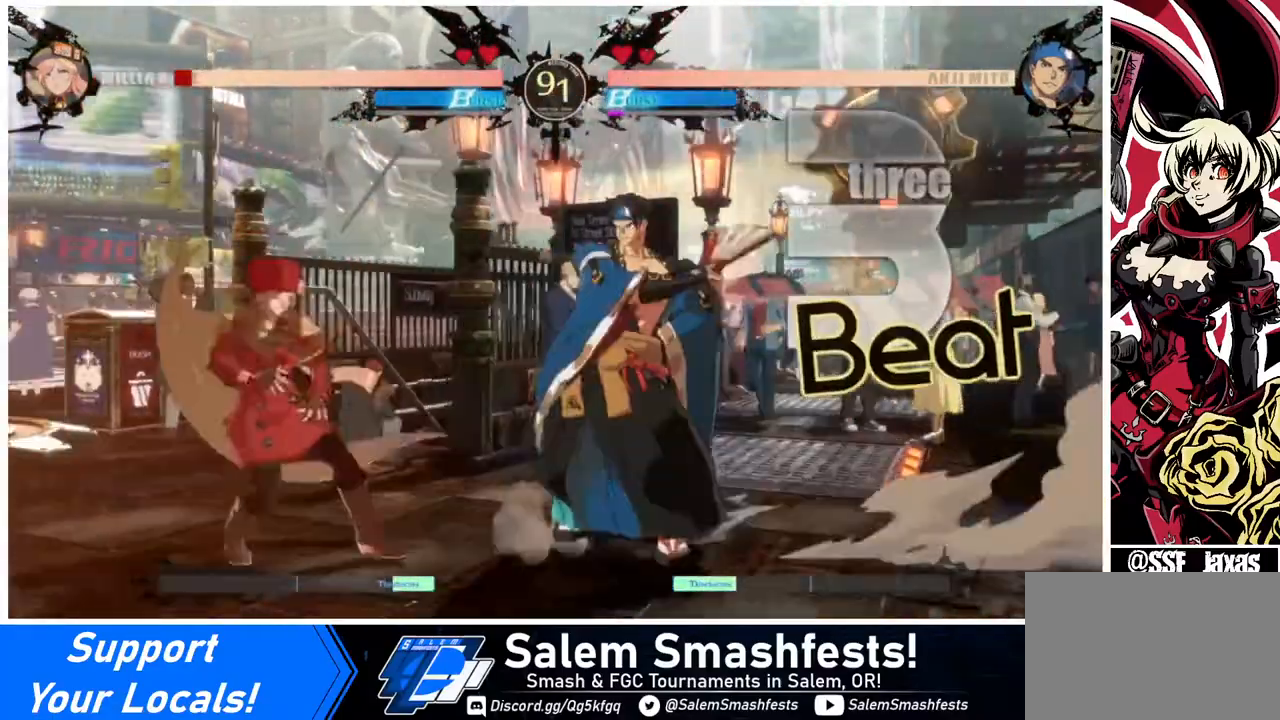
{"buttons": [], "events": [[120, "L1", "up"], [360, "DPAD_LEFT", "up"], [360, "DPAD_RIGHT", "down"], [440, "DPAD_RIGHT", "up"]]}
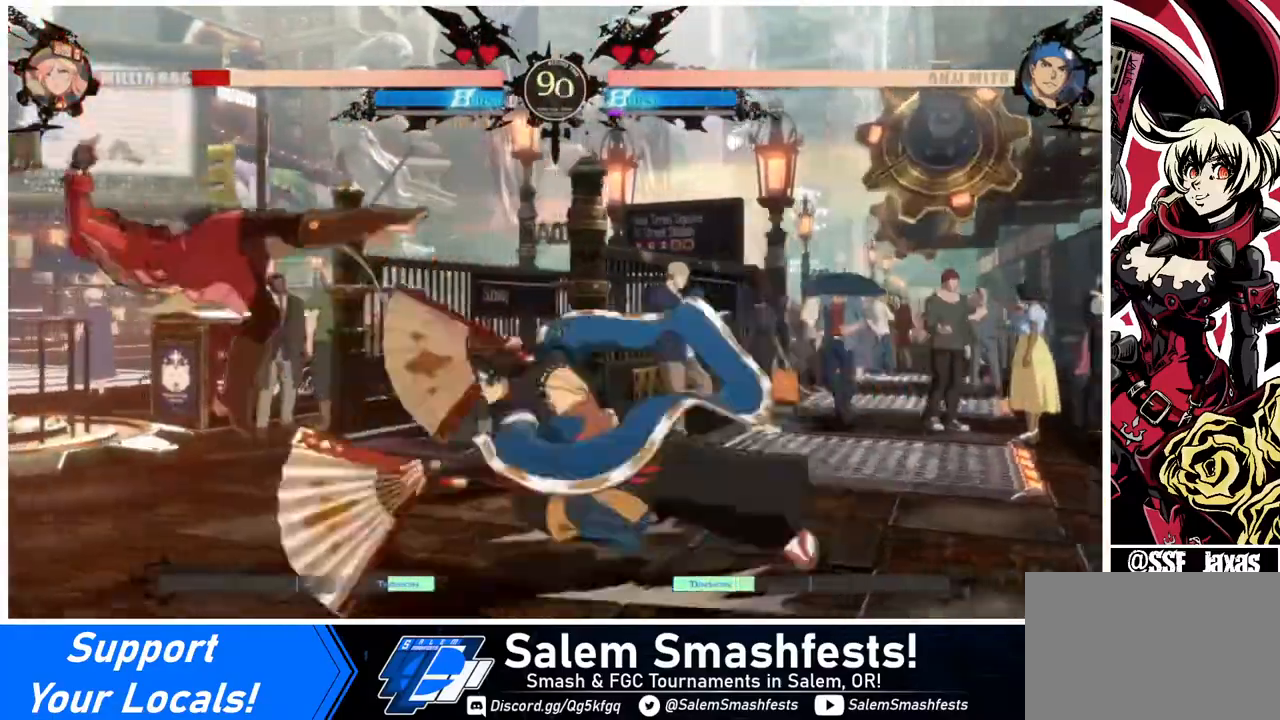
{"buttons": ["DPAD_LEFT"], "events": [[80, "DPAD_LEFT", "down"], [240, "SQUARE", "down"], [360, "SQUARE", "up"]]}
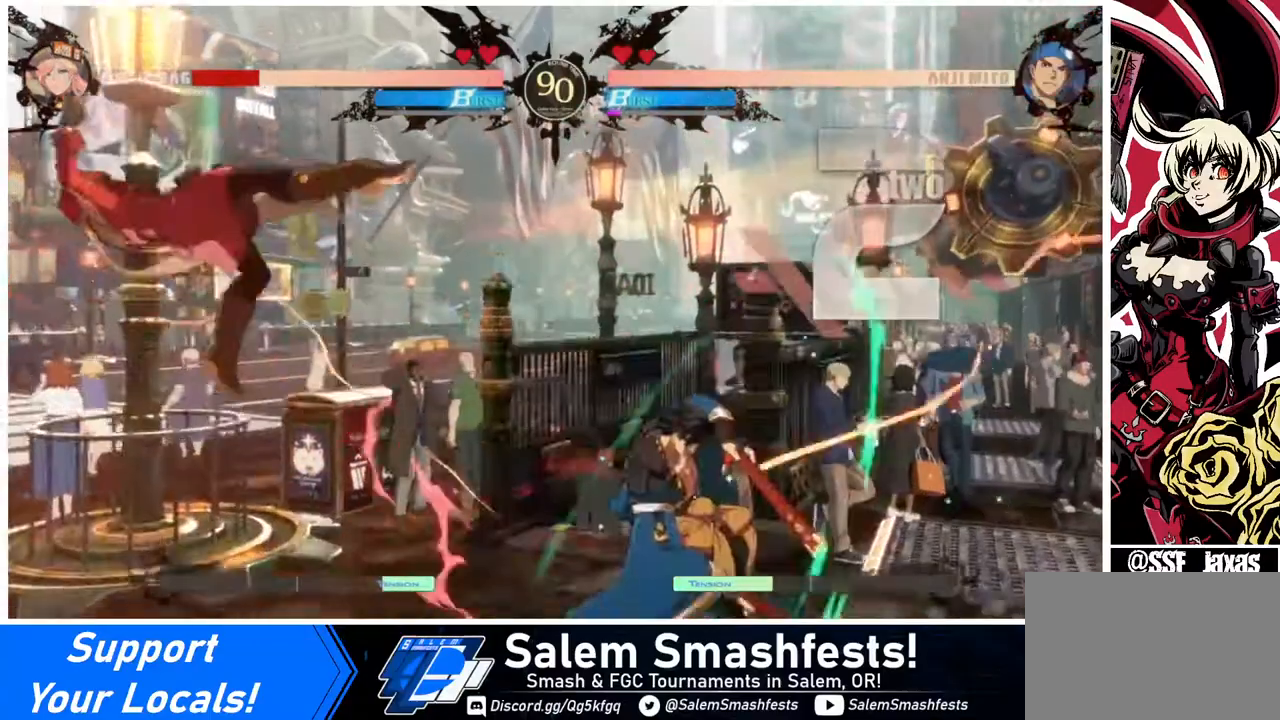
{"buttons": ["SQUARE", "DPAD_LEFT"], "events": [[320, "SQUARE", "down"]]}
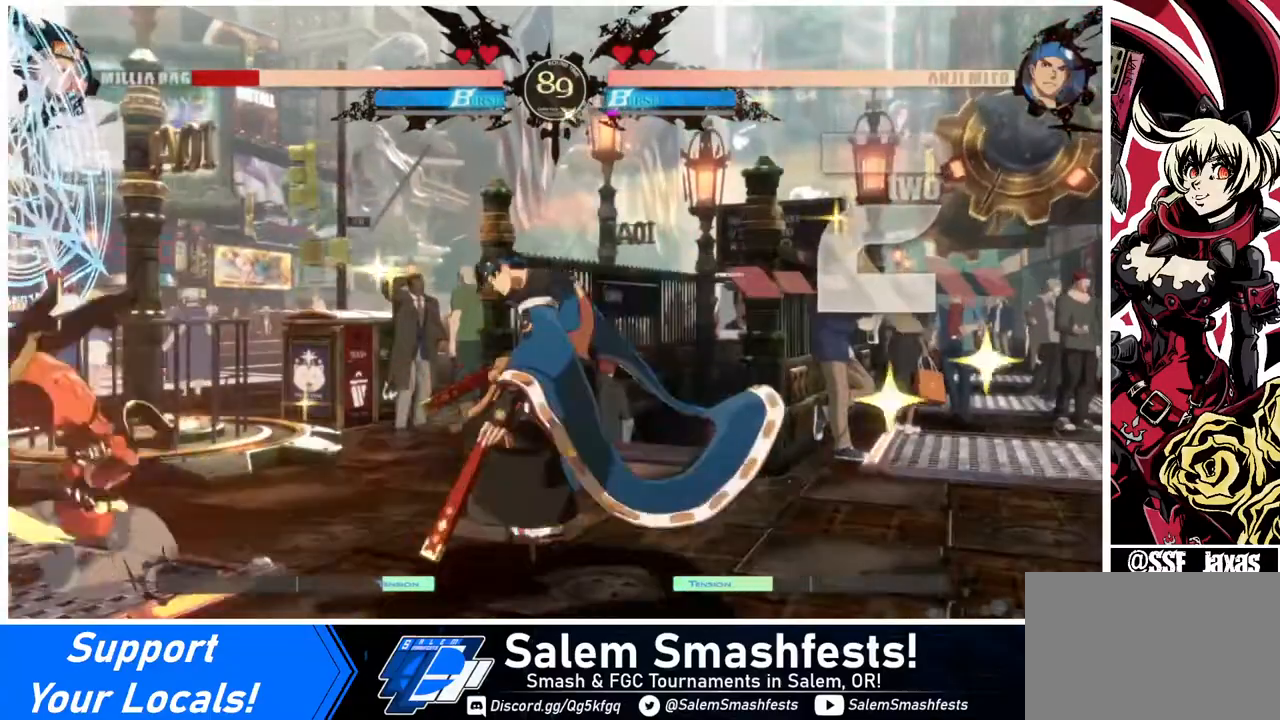
{"buttons": ["DPAD_UP"], "events": [[80, "SQUARE", "up"], [240, "DPAD_LEFT", "up"], [280, "DPAD_RIGHT", "down"], [360, "DPAD_RIGHT", "up"], [400, "DPAD_RIGHT", "down"], [480, "DPAD_UP", "down"], [520, "DPAD_RIGHT", "up"]]}
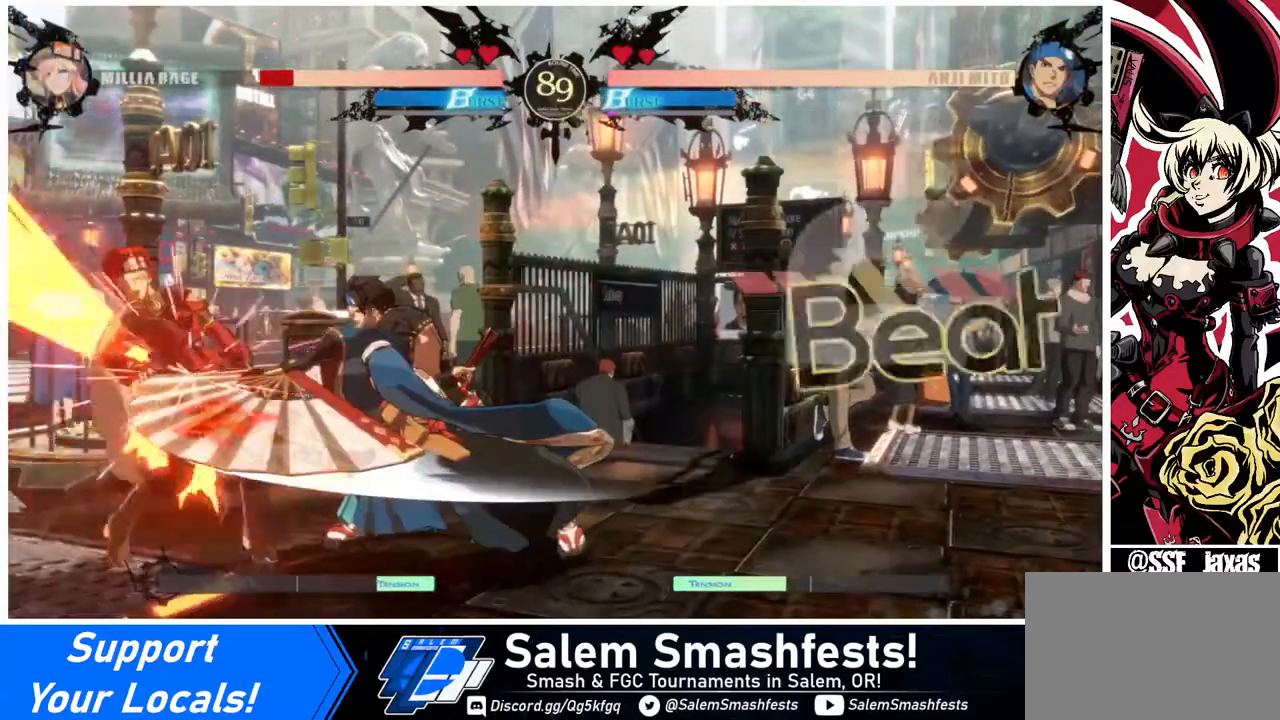
{"buttons": ["DPAD_DOWN", "DPAD_LEFT"], "events": [[40, "DPAD_LEFT", "down"], [80, "DPAD_UP", "up"], [400, "DPAD_DOWN", "down"]]}
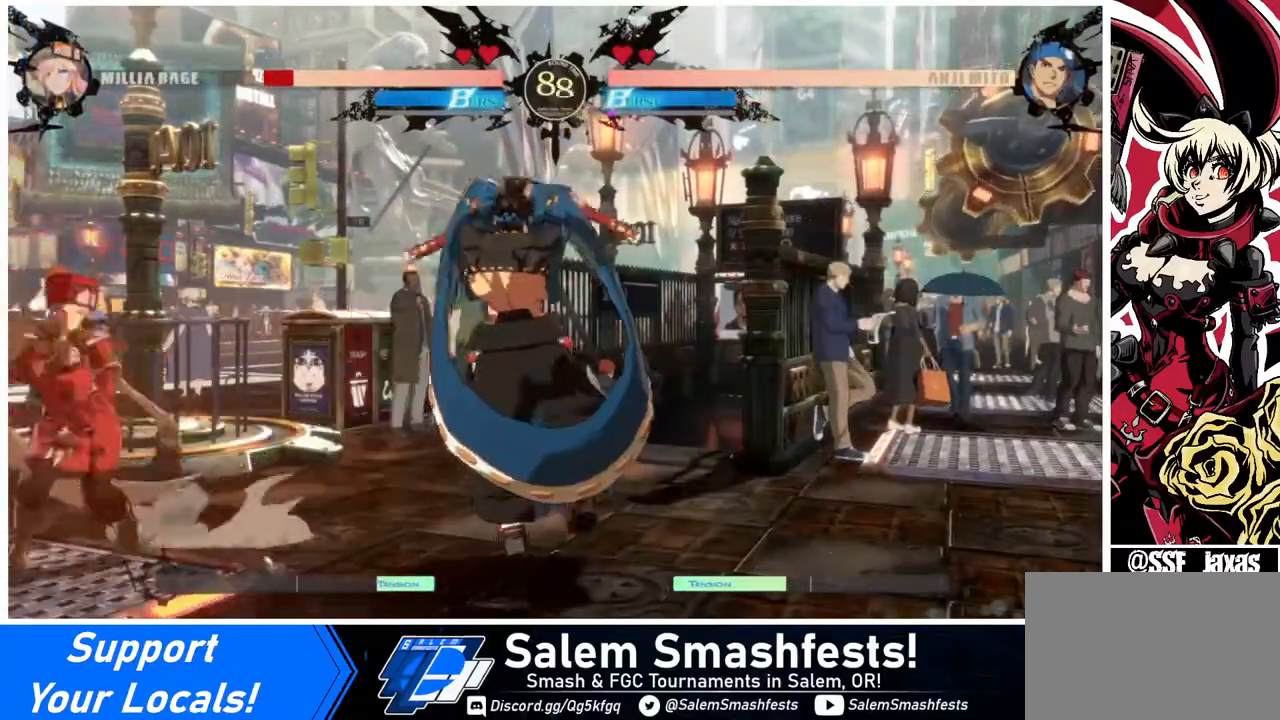
{"buttons": ["DPAD_UP", "DPAD_RIGHT"], "events": [[440, "DPAD_DOWN", "up"], [440, "DPAD_LEFT", "up"], [480, "DPAD_RIGHT", "down"], [480, "DPAD_UP", "down"]]}
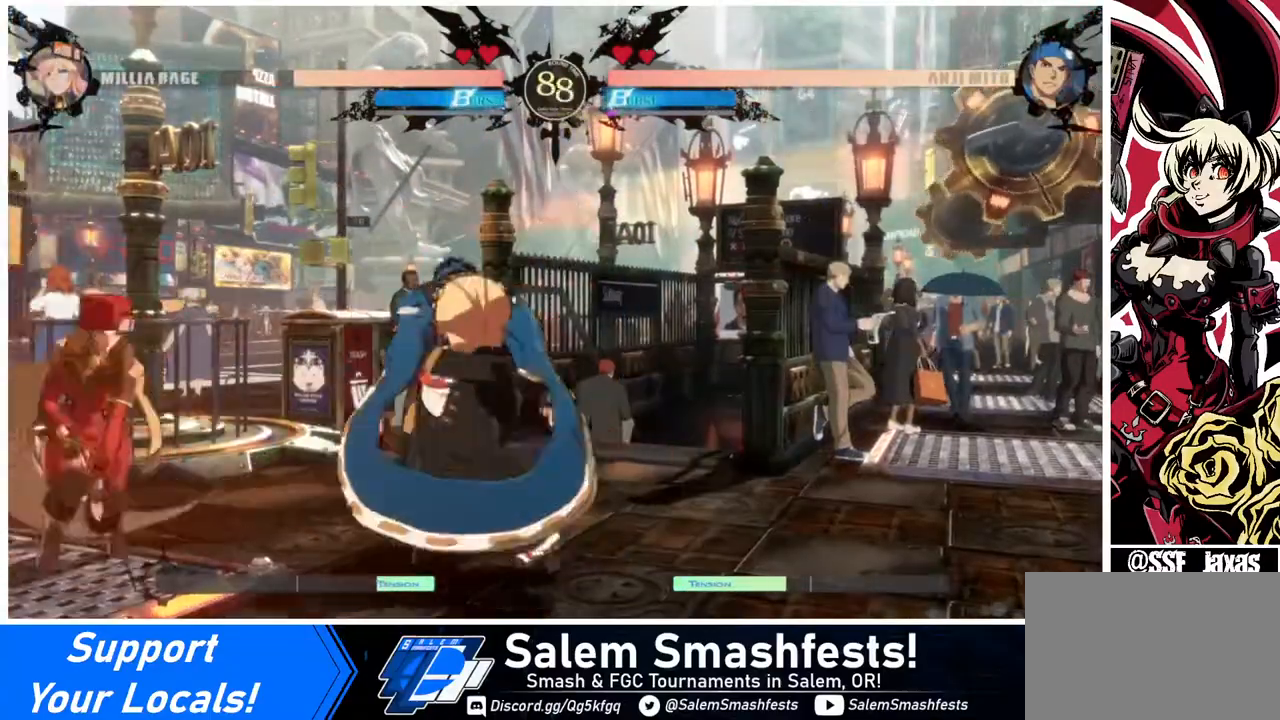
{"buttons": ["TRIANGLE"], "events": [[80, "DPAD_RIGHT", "up"], [80, "L1", "down"], [120, "DPAD_UP", "up"], [120, "L1", "up"], [400, "TRIANGLE", "down"]]}
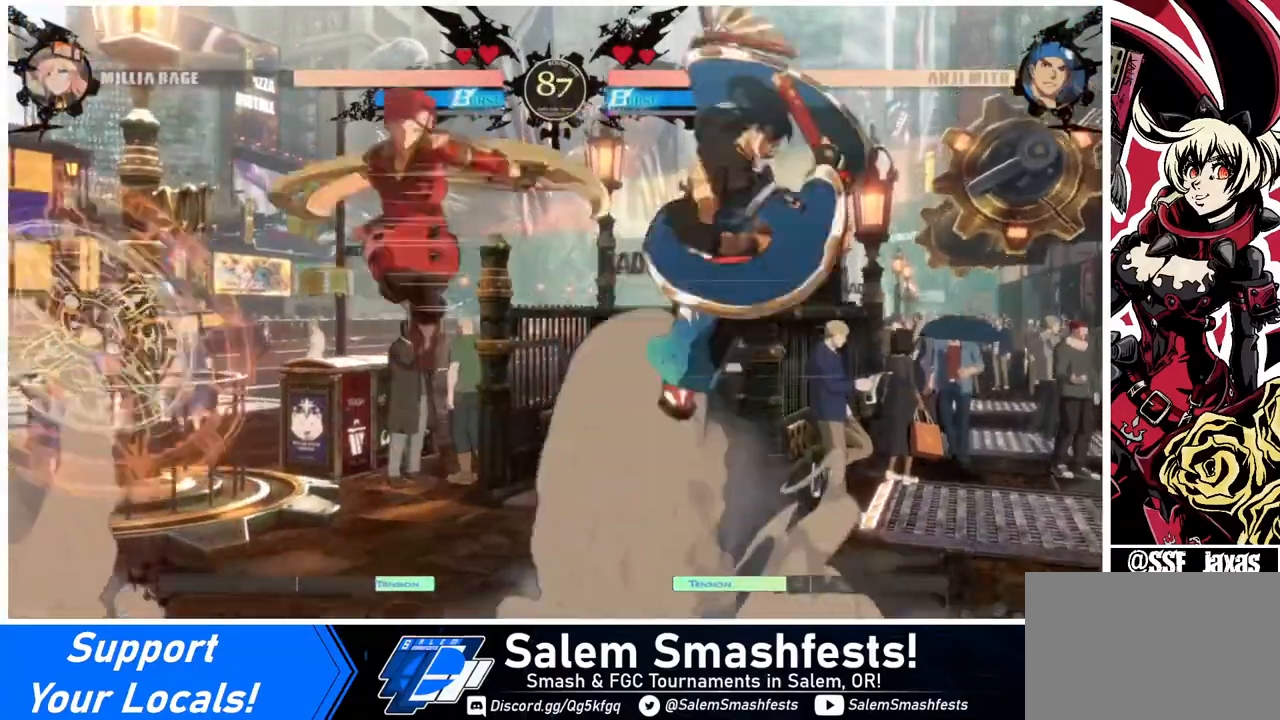
{"buttons": ["DPAD_LEFT"], "events": [[40, "TRIANGLE", "up"], [240, "L1", "down"], [320, "L1", "up"], [520, "DPAD_LEFT", "down"]]}
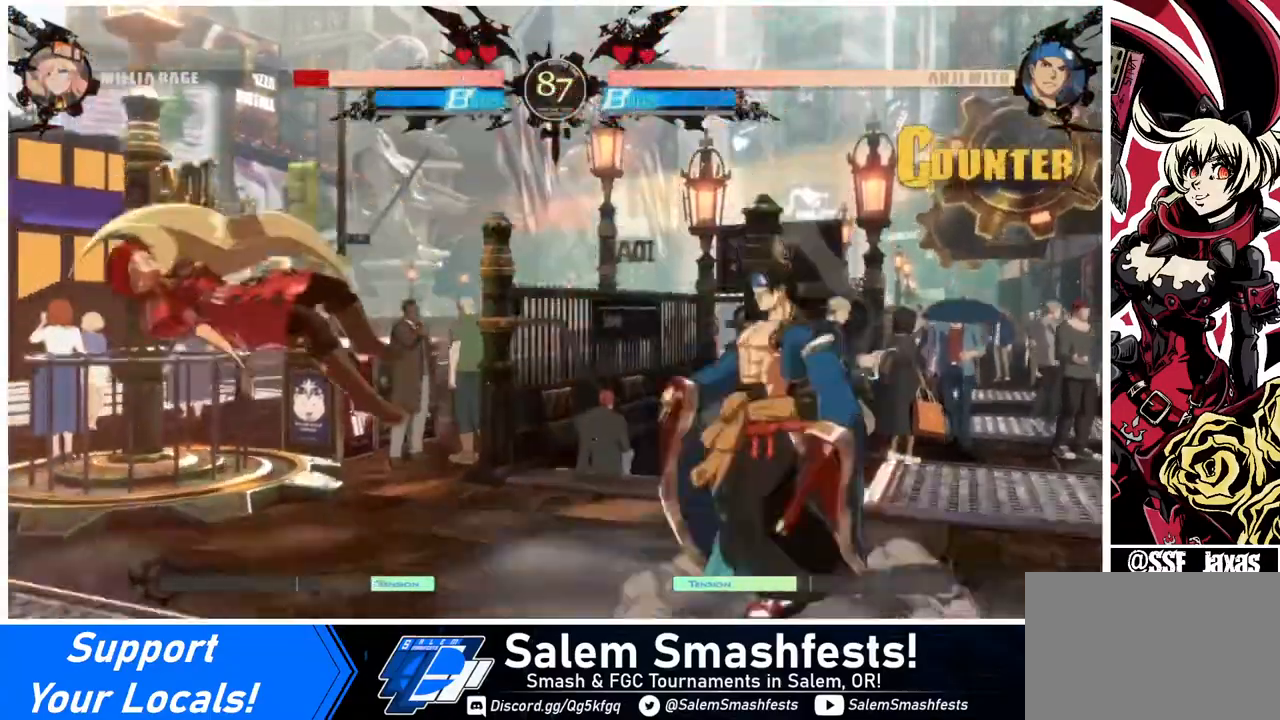
{"buttons": ["DPAD_DOWN", "DPAD_LEFT"], "events": [[200, "SQUARE", "down"], [320, "SQUARE", "up"], [440, "DPAD_DOWN", "down"]]}
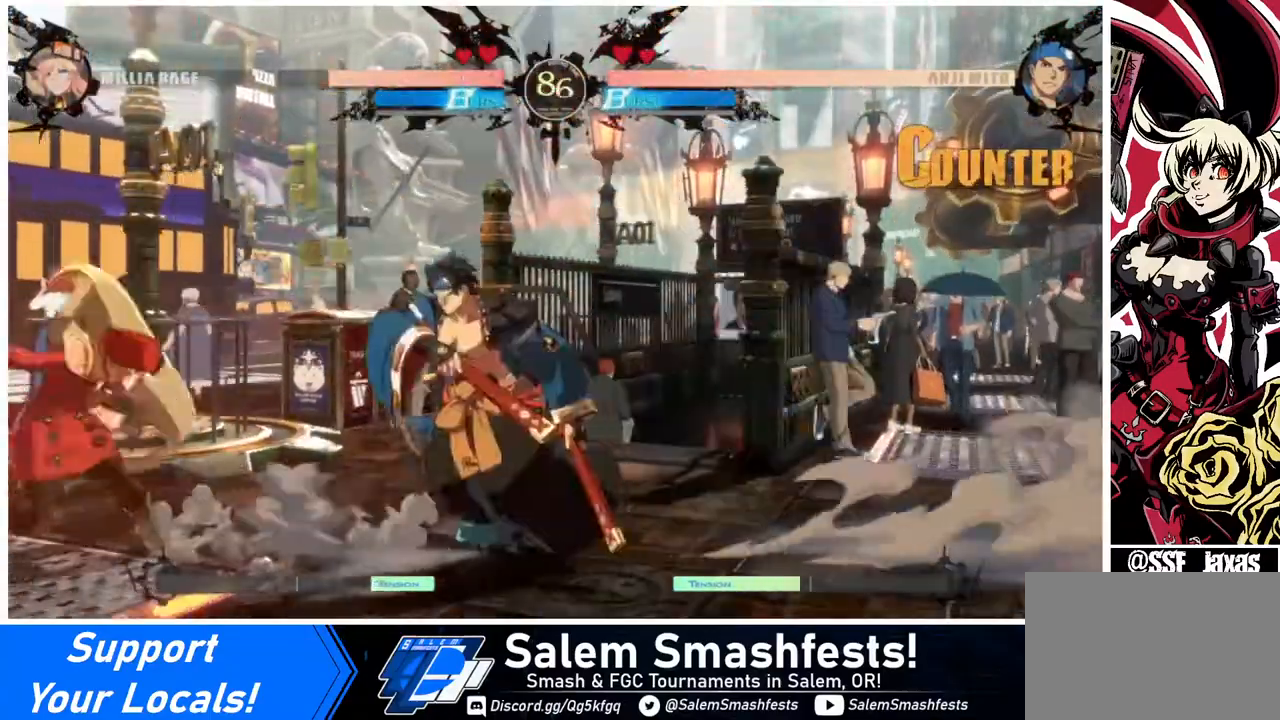
{"buttons": ["DPAD_DOWN", "DPAD_LEFT"], "events": [[160, "SQUARE", "down"], [240, "SQUARE", "up"], [400, "R2", "down"], [520, "R2", "up"]]}